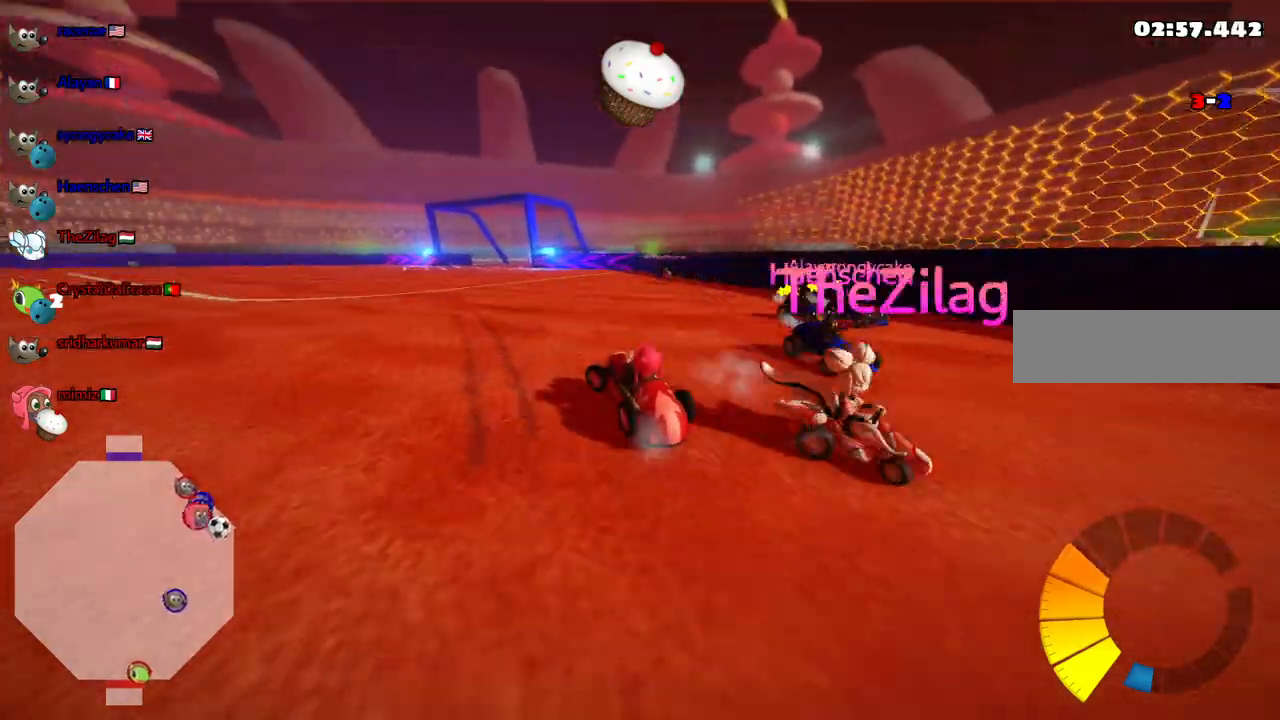
Gameplay with keyboard; each line is a JSON object with the keys held at the frame after it. "events" lists presses ("down") and releases ("up") of ".", "/", "alt_r", "b", "c", "comma", "ctrl_r", "d", "down", "f", "g", "h", "j", "k", "l", "left", "m", "n", "quote", "return", "right", "semicolon", "shift_r", "space", "super", "up" and "v" between this image and that frame as [ms after this image, input, new state], when the widget could be followed in between. No other keys are recorded. Mouse input is not recorded.
{"keys": ["left", "m", "up"]}
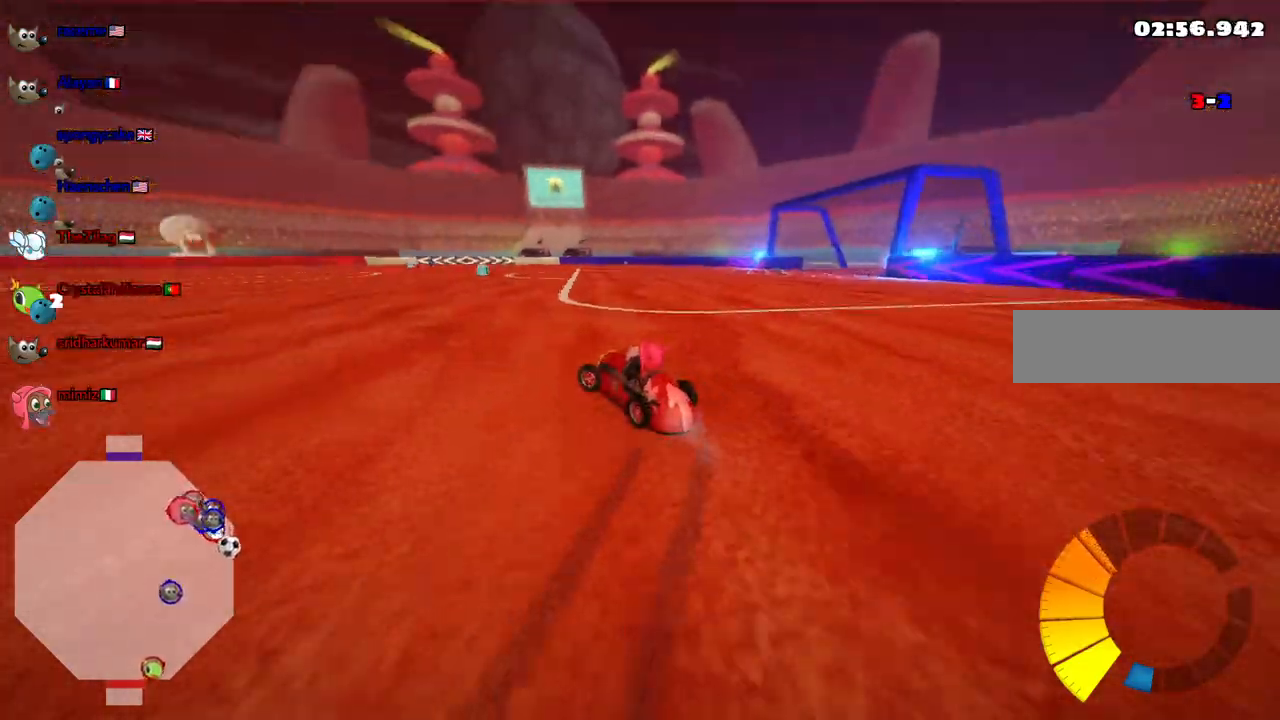
{"keys": ["m", "right", "up"], "events": [[450, "right", "down"], [500, "left", "up"]]}
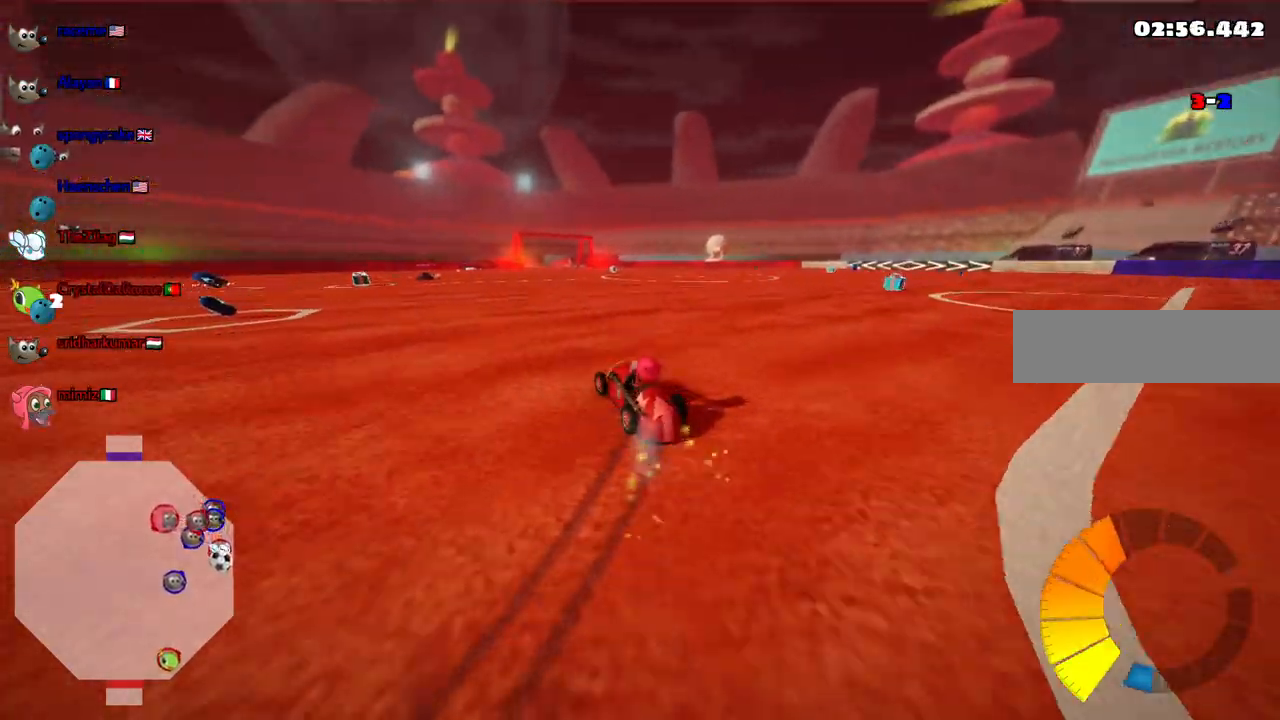
{"keys": ["n", "up"], "events": [[333, "right", "up"], [383, "n", "down"], [417, "m", "up"]]}
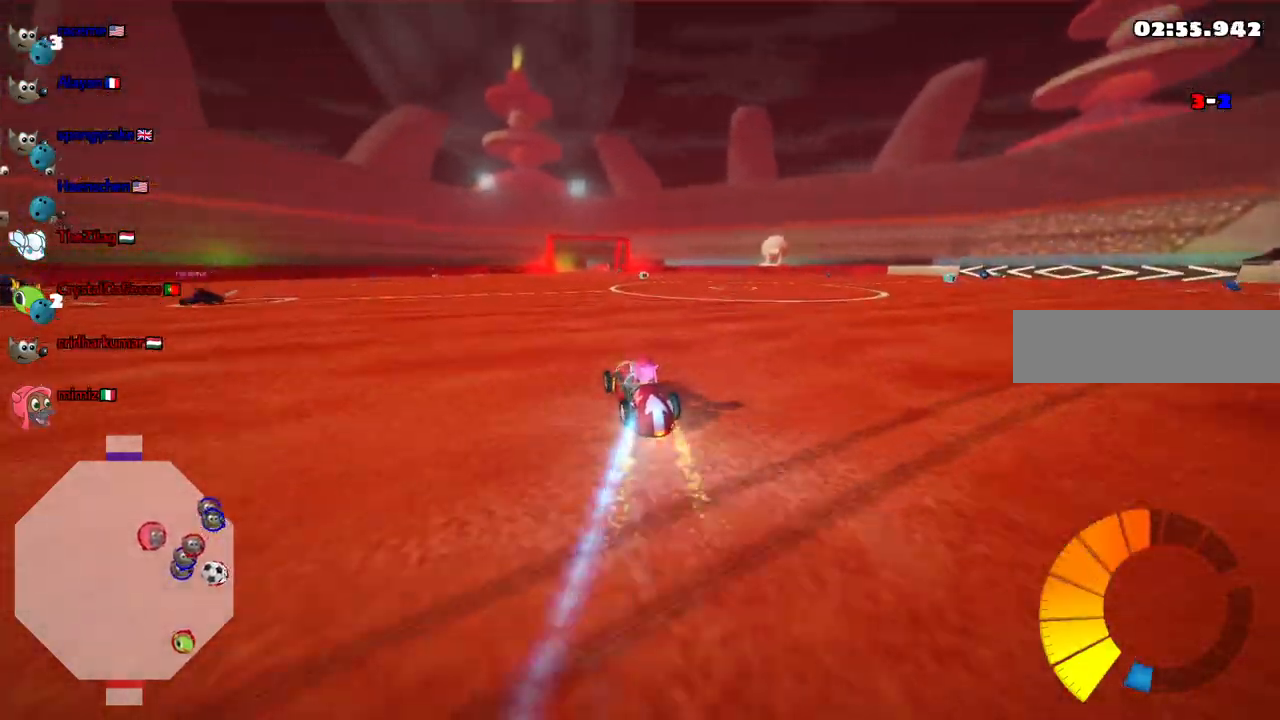
{"keys": ["right", "up"], "events": [[17, "n", "up"], [167, "right", "down"], [300, "right", "up"], [483, "right", "down"]]}
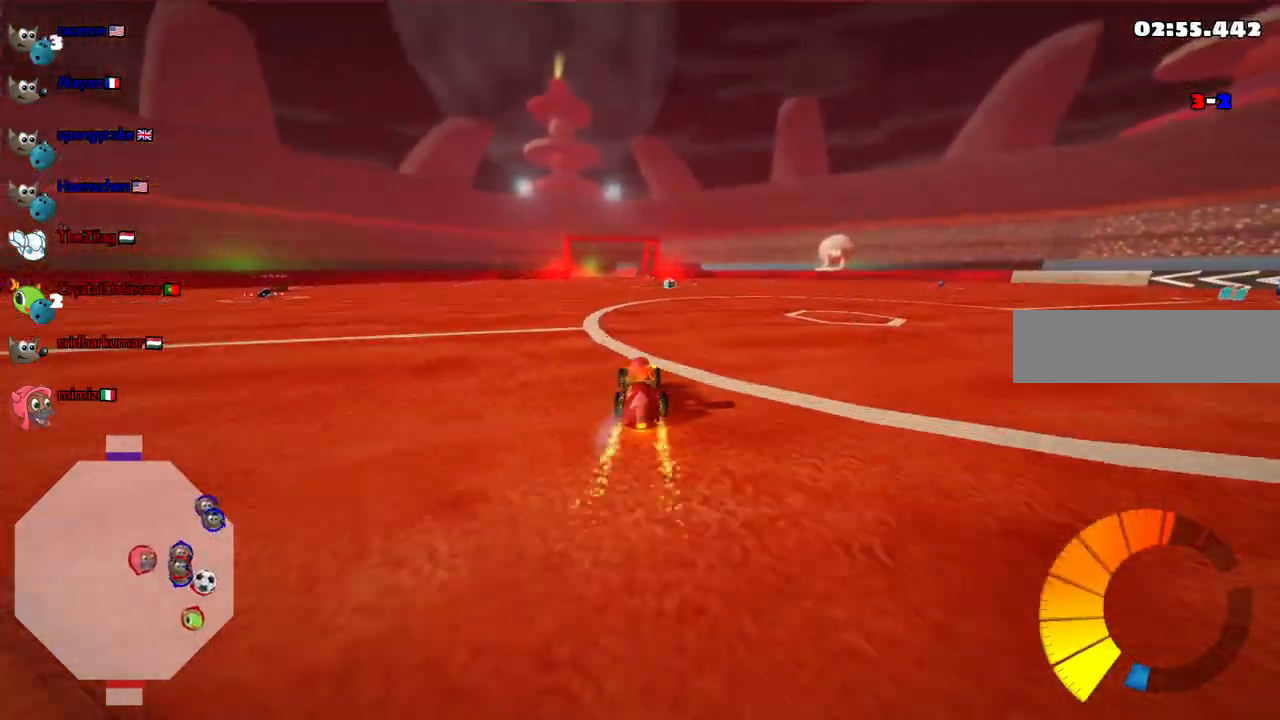
{"keys": ["right", "up"], "events": [[133, "right", "up"], [500, "right", "down"]]}
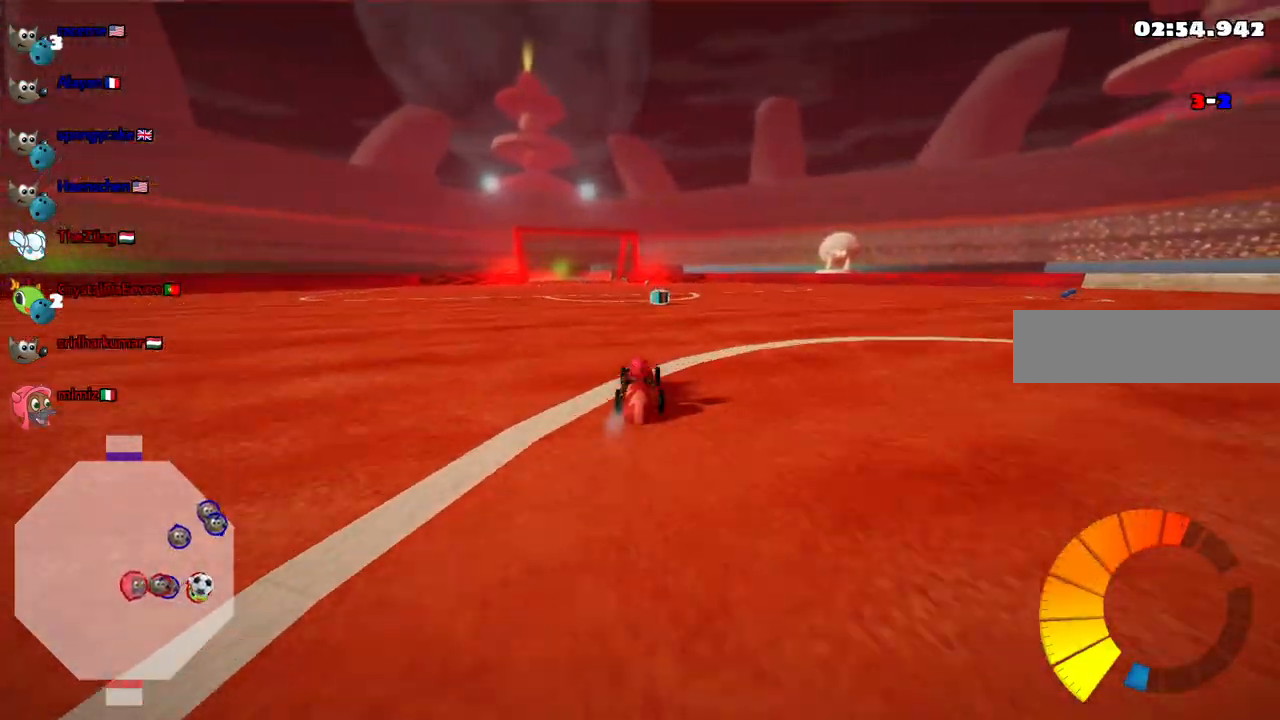
{"keys": ["left", "m", "up"], "events": [[150, "right", "up"], [433, "left", "down"], [433, "m", "down"]]}
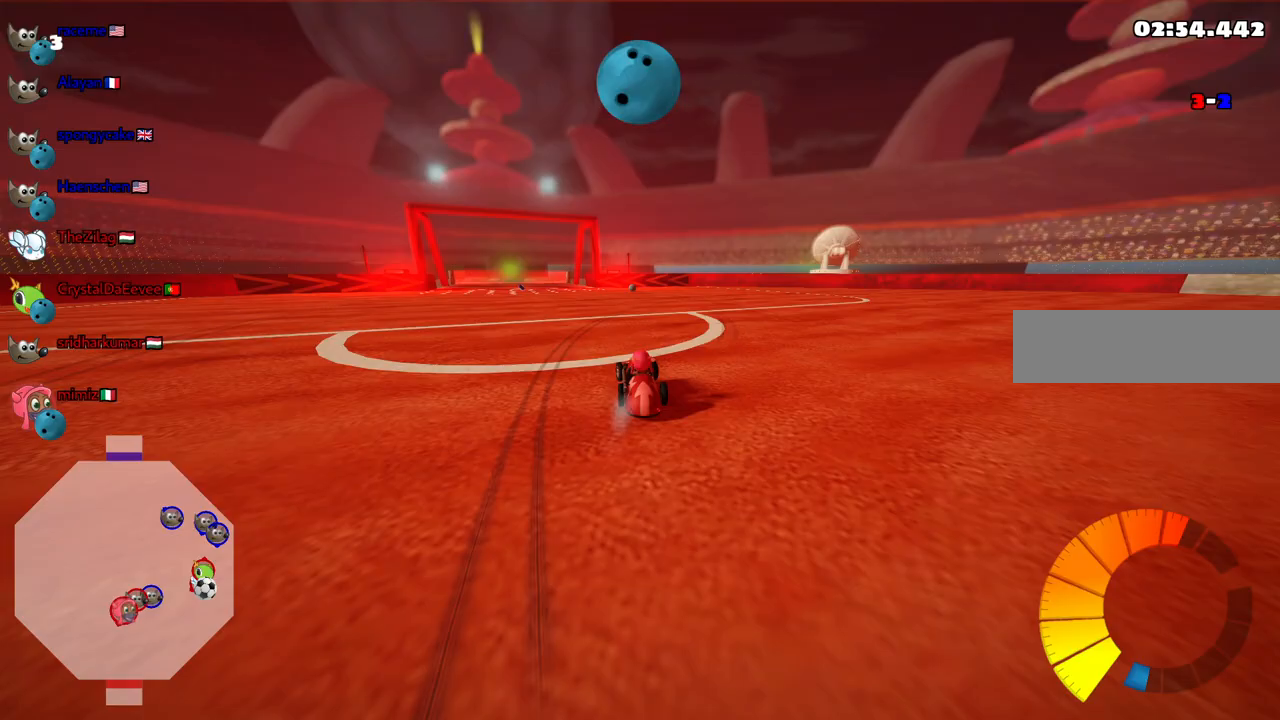
{"keys": ["m", "right"], "events": [[117, "left", "up"], [117, "right", "down"], [350, "up", "up"]]}
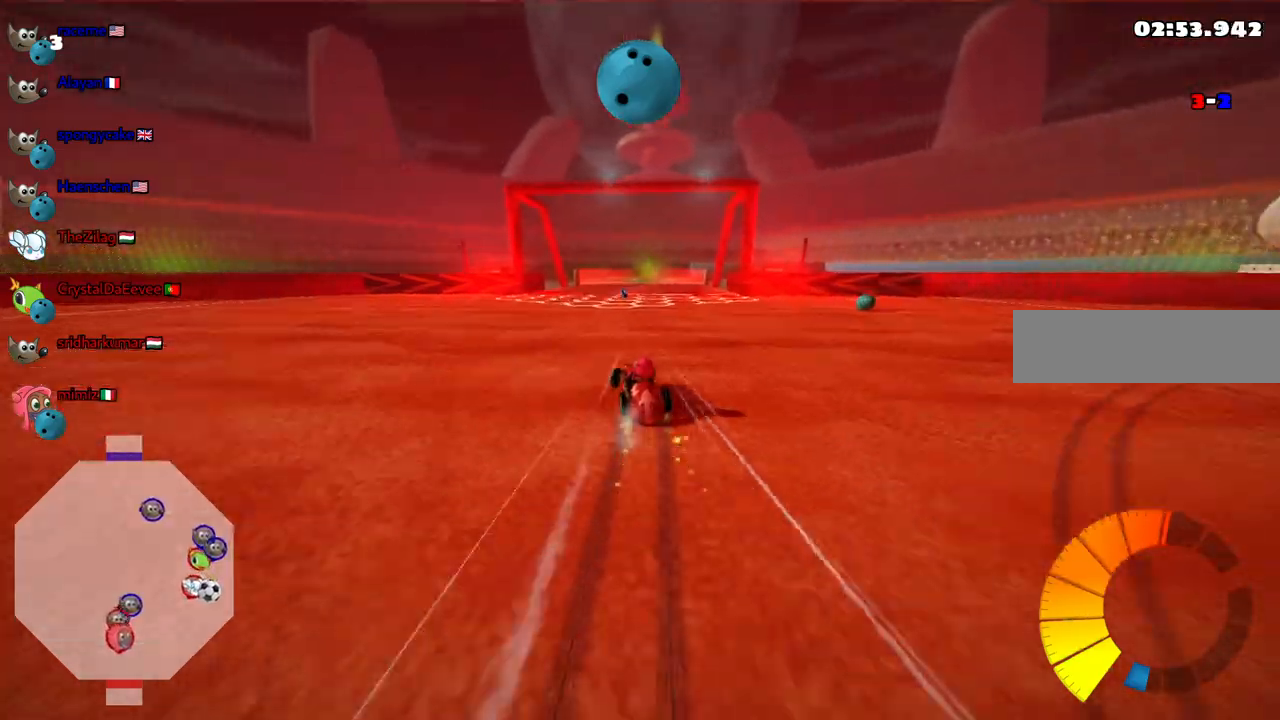
{"keys": ["down", "left", "m", "right"], "events": [[383, "down", "down"], [417, "left", "down"]]}
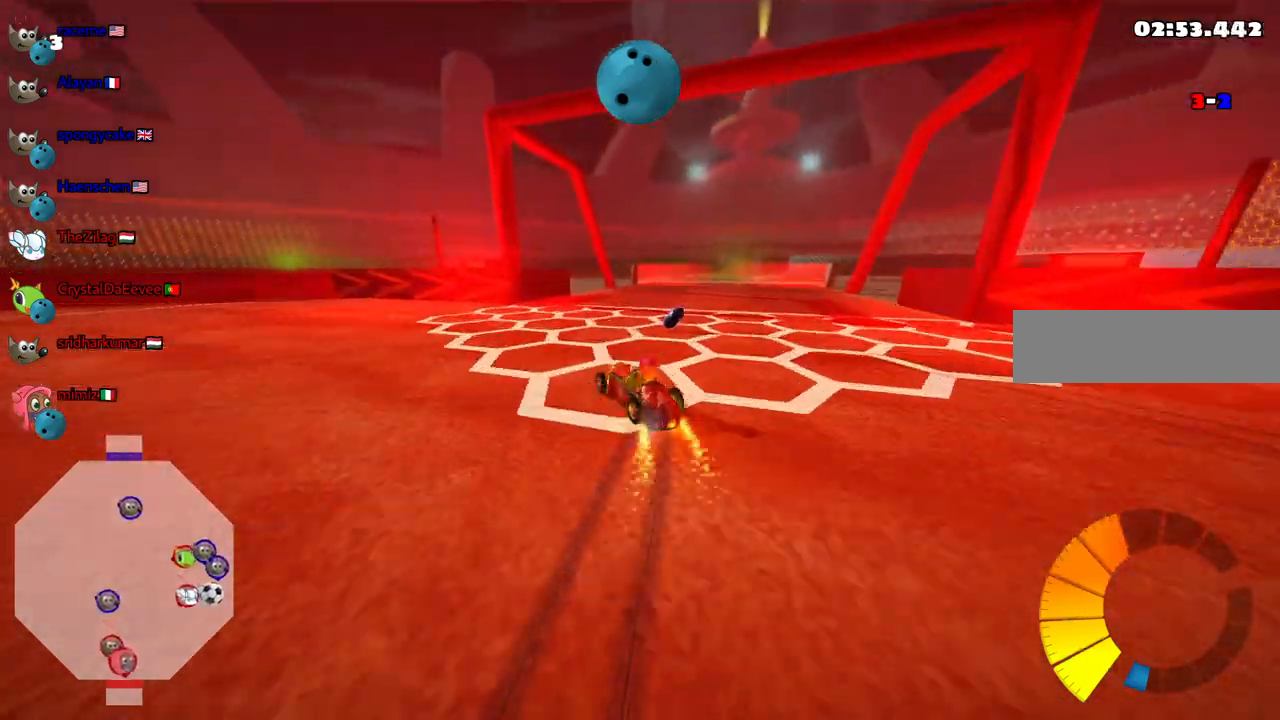
{"keys": ["down"], "events": [[67, "right", "up"], [300, "m", "up"], [483, "left", "up"]]}
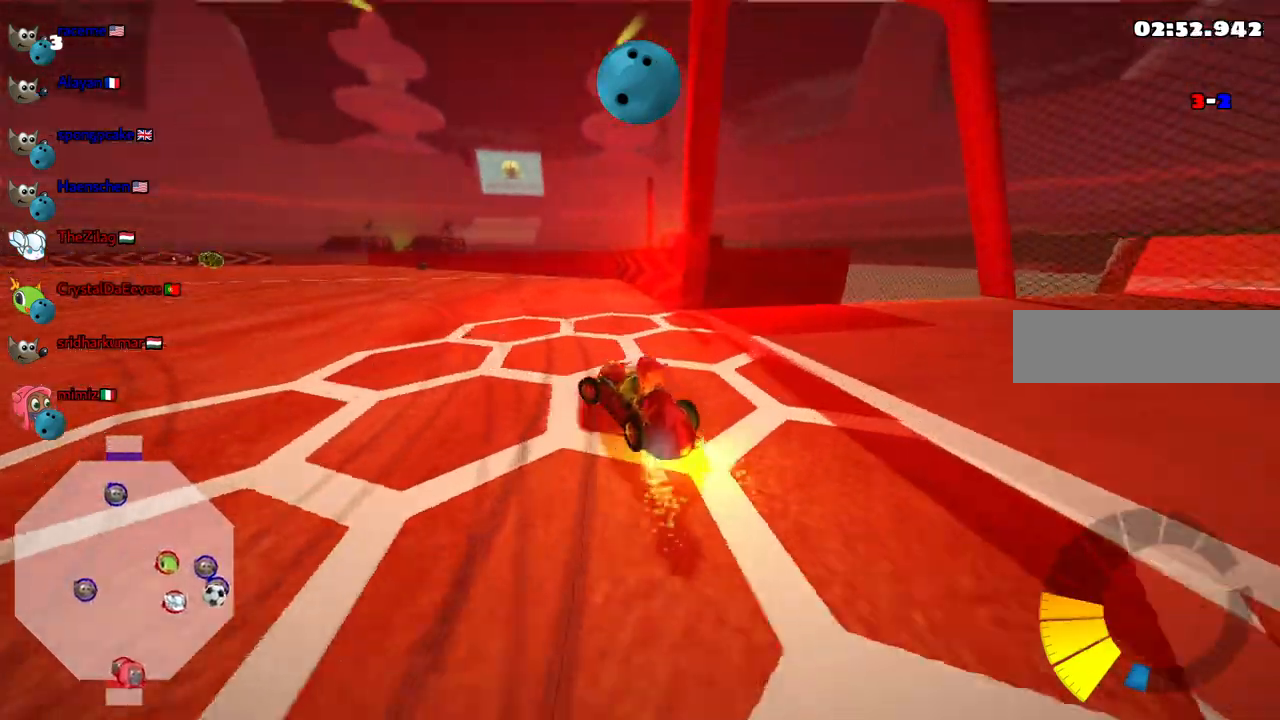
{"keys": [], "events": [[33, "down", "up"]]}
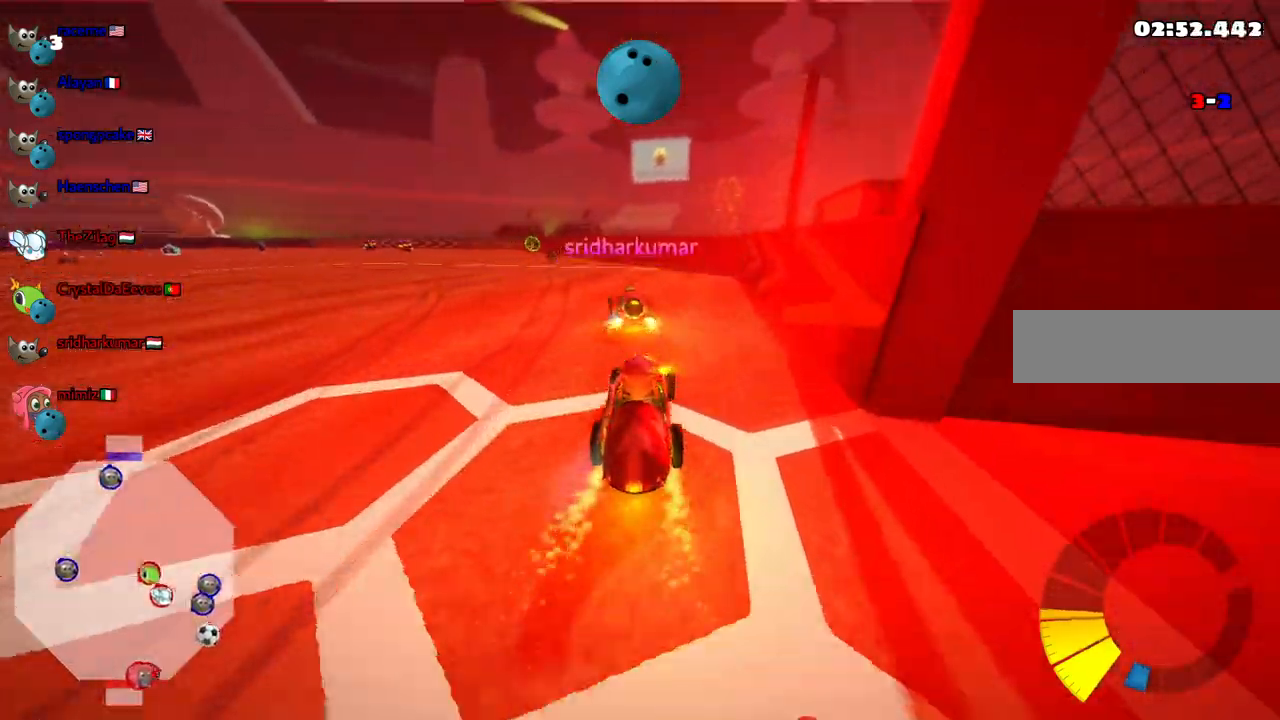
{"keys": ["left"], "events": [[50, "down", "down"], [50, "left", "down"], [383, "down", "up"]]}
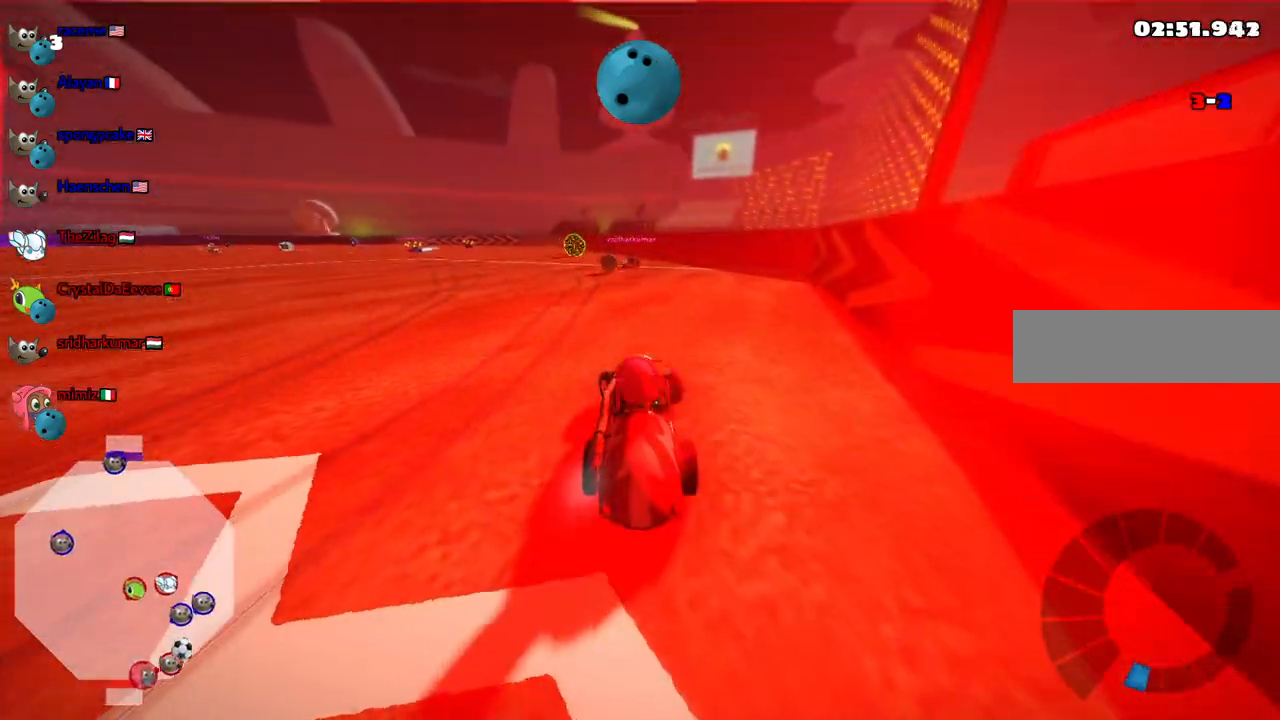
{"keys": ["left", "m", "up"], "events": [[17, "up", "down"], [167, "n", "down"], [250, "m", "down"], [300, "n", "up"]]}
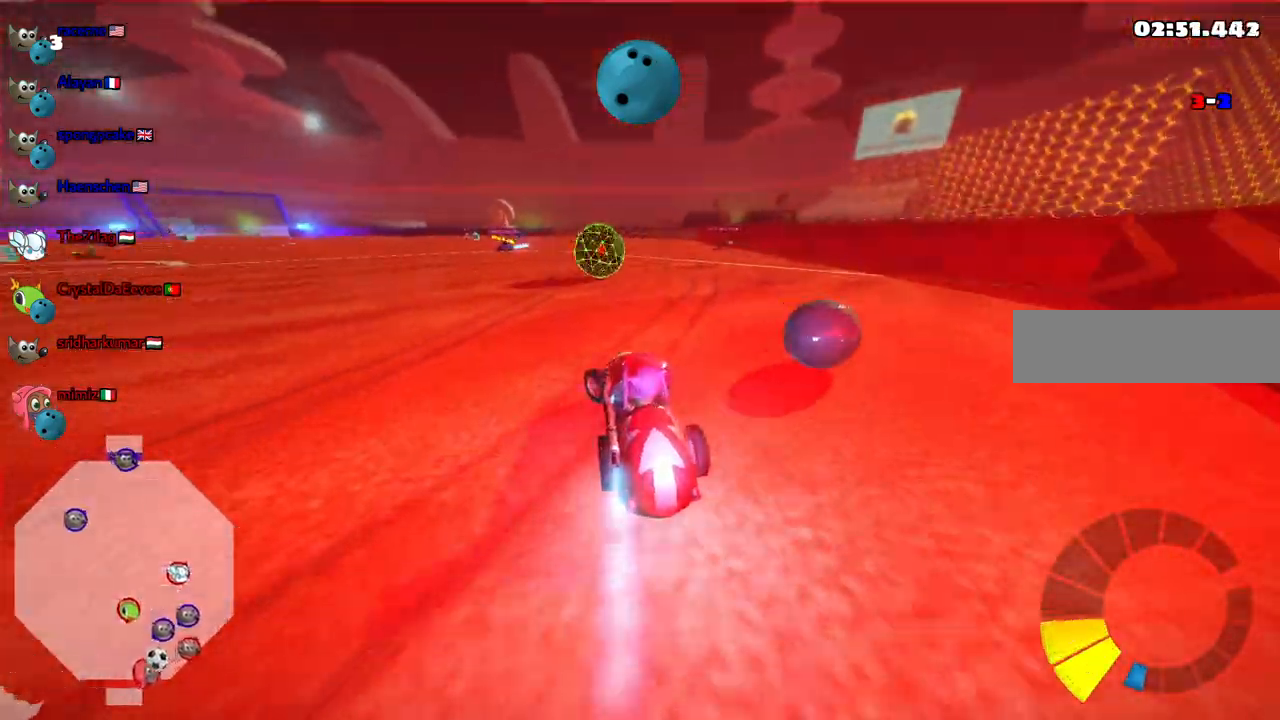
{"keys": ["left", "up"], "events": [[83, "space", "down"], [233, "m", "up"], [233, "space", "up"]]}
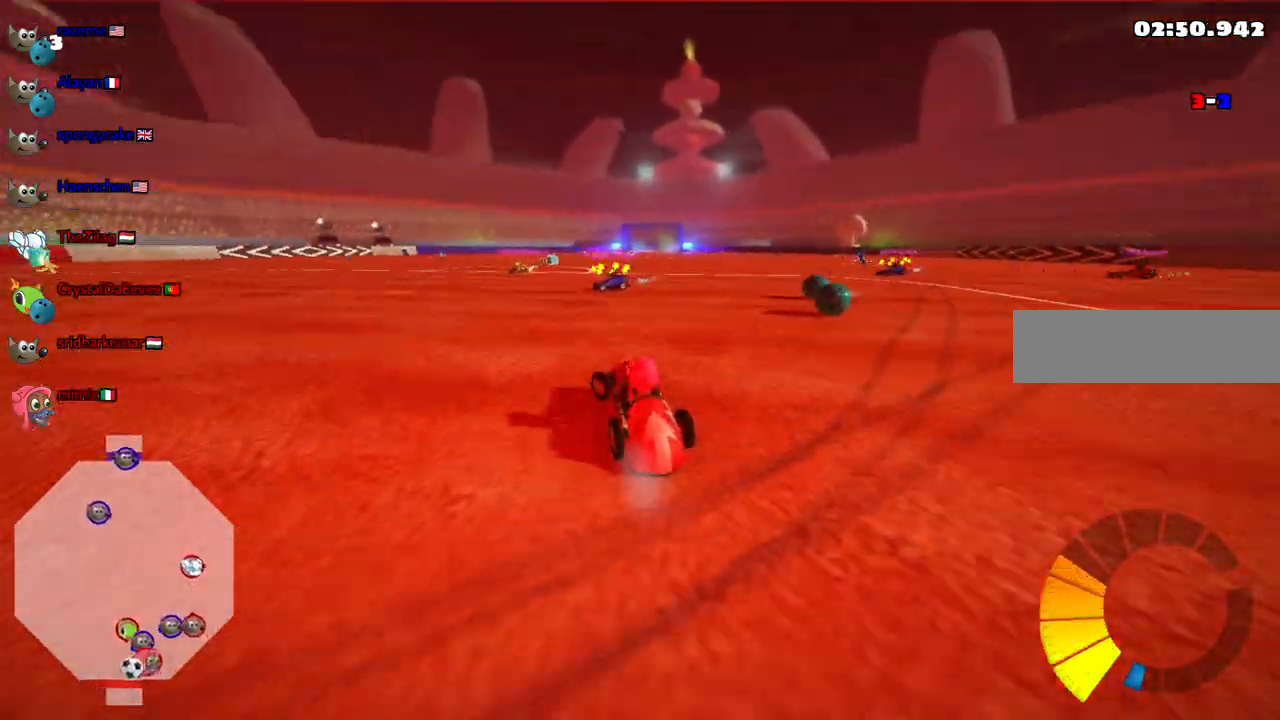
{"keys": ["down"], "events": [[50, "up", "up"], [100, "down", "down"], [433, "left", "up"]]}
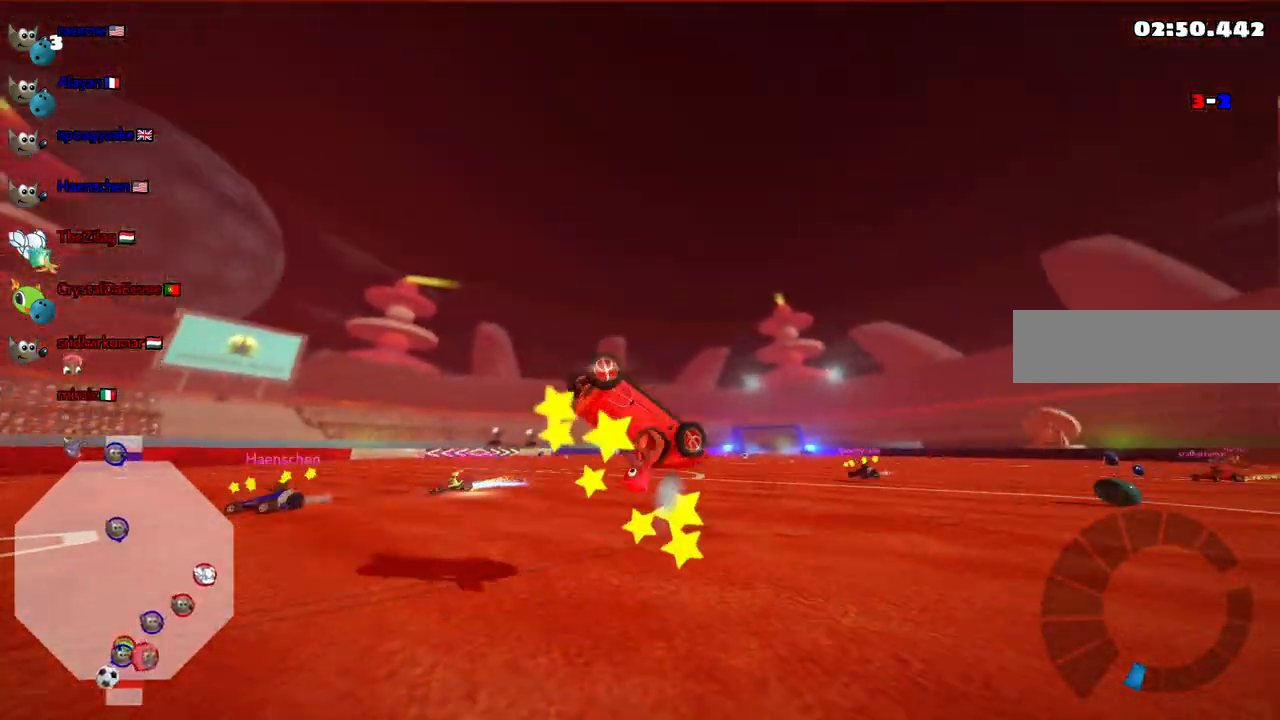
{"keys": ["left", "up"]}
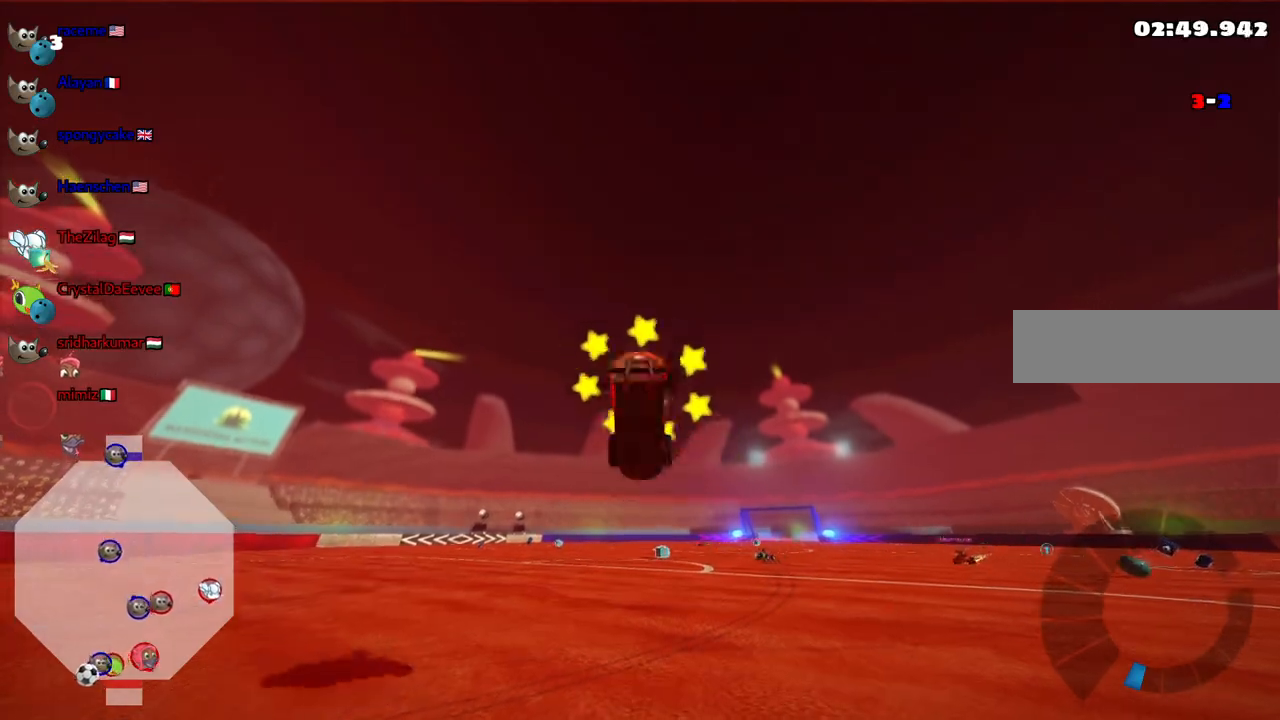
{"keys": ["left", "up"], "events": []}
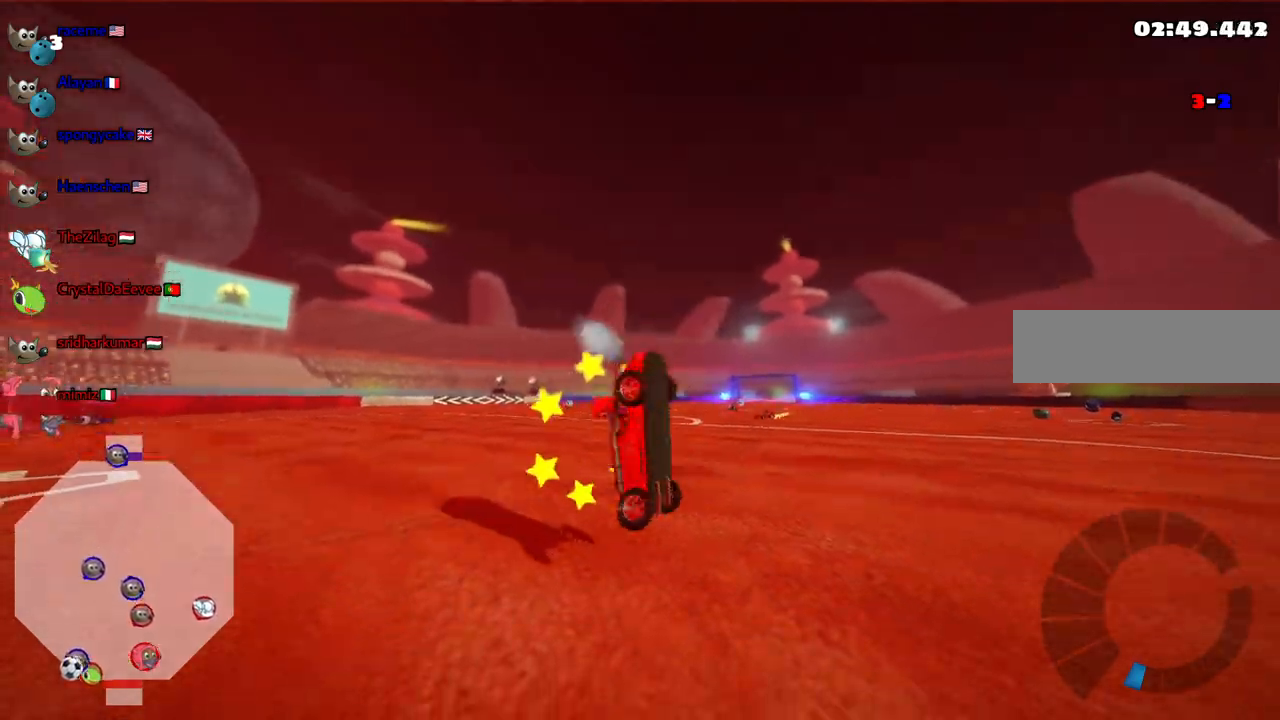
{"keys": ["down", "right"], "events": [[50, "up", "up"], [200, "down", "down"], [200, "left", "up"], [250, "right", "down"]]}
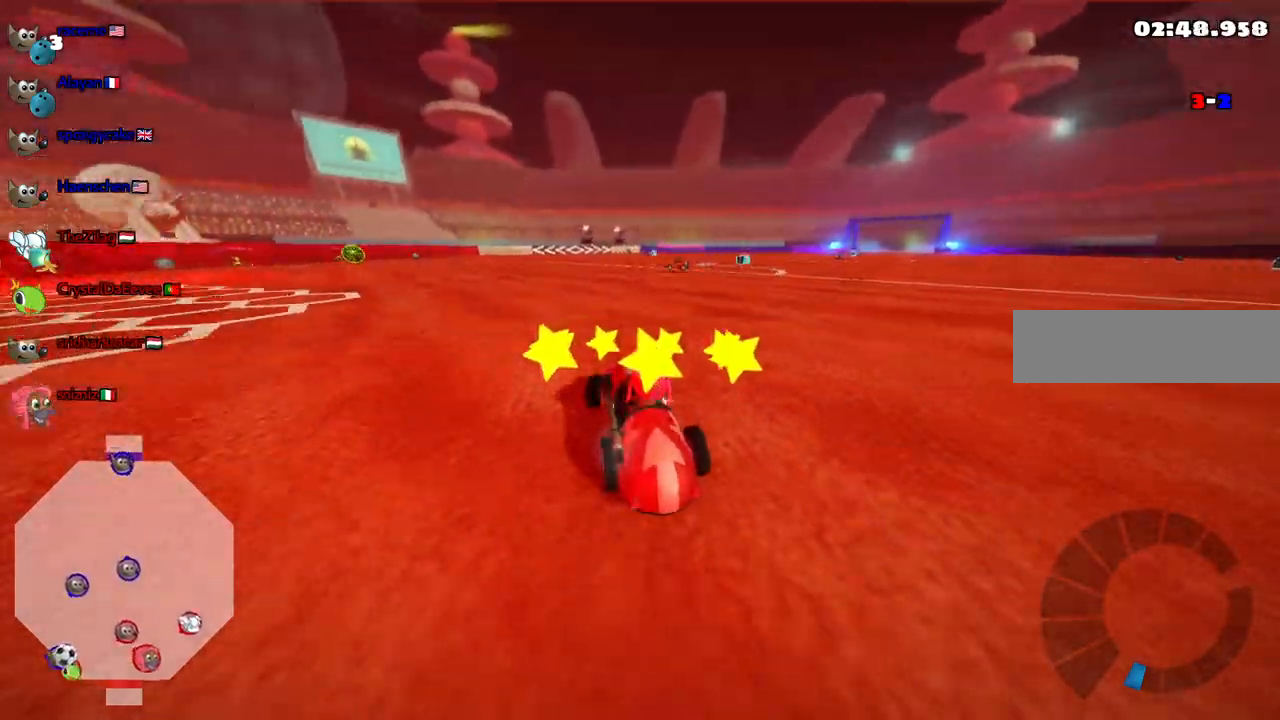
{"keys": ["left", "up"]}
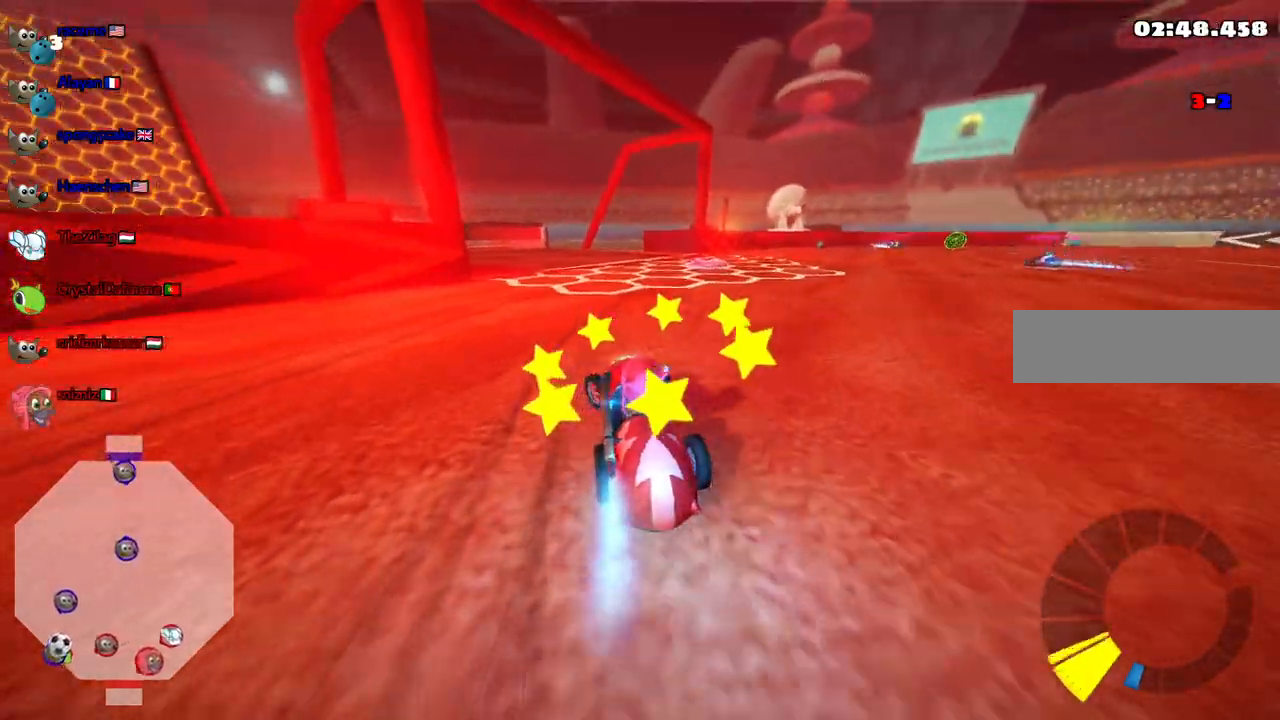
{"keys": ["left", "m", "up"], "events": [[50, "left", "up"], [83, "right", "down"], [133, "m", "down"], [467, "left", "down"], [467, "right", "up"]]}
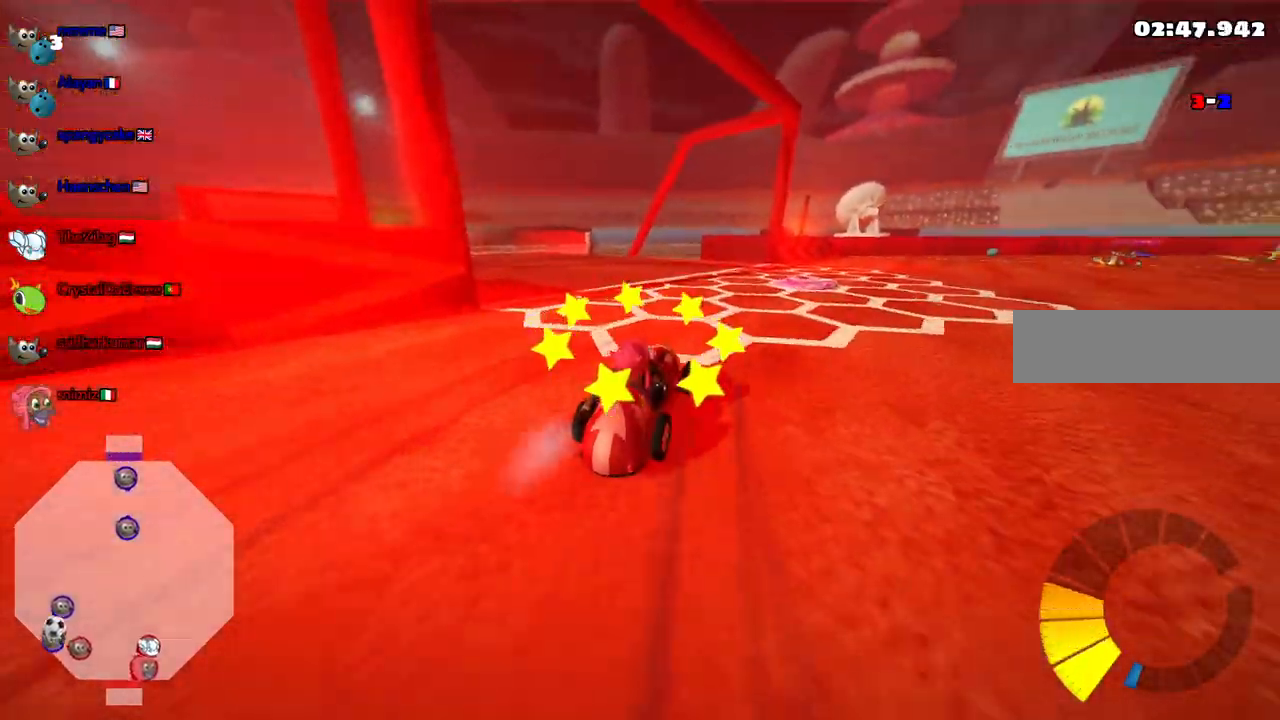
{"keys": ["left", "m", "up"], "events": [[150, "right", "down"], [483, "right", "up"]]}
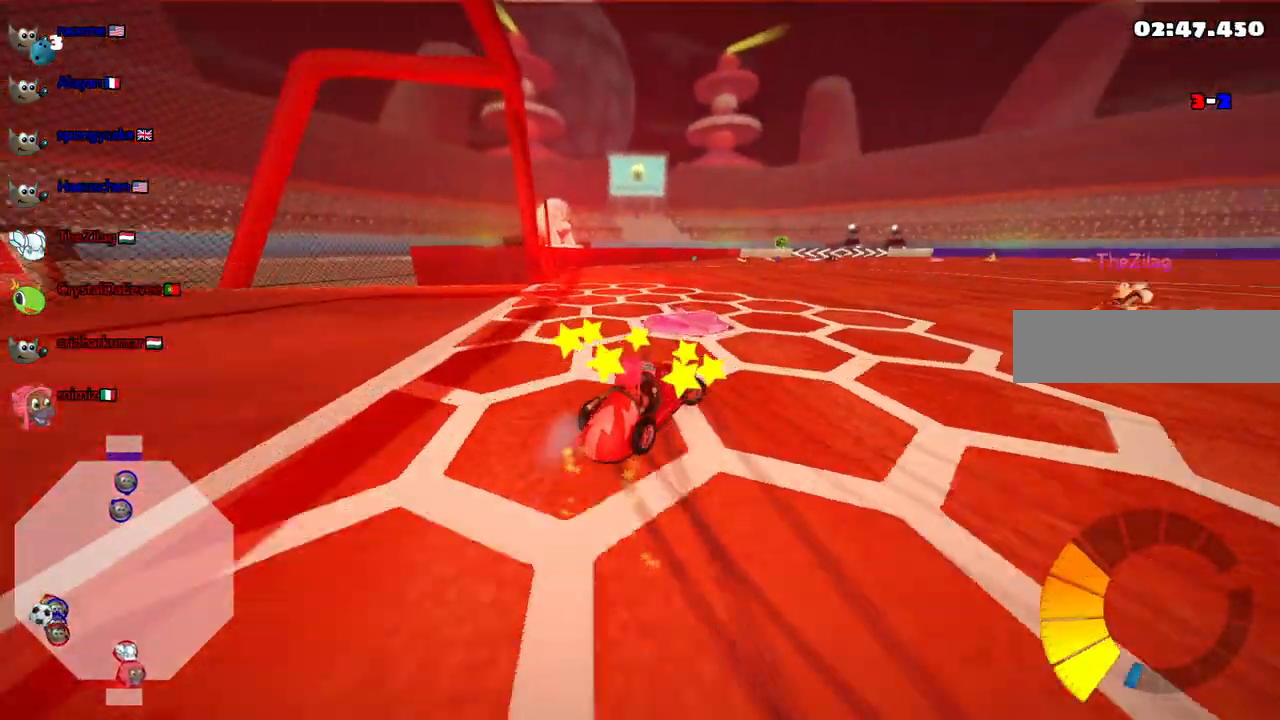
{"keys": ["left"], "events": [[133, "left", "up"], [133, "right", "down"], [167, "right", "up"], [367, "left", "down"], [417, "m", "up"], [450, "up", "up"]]}
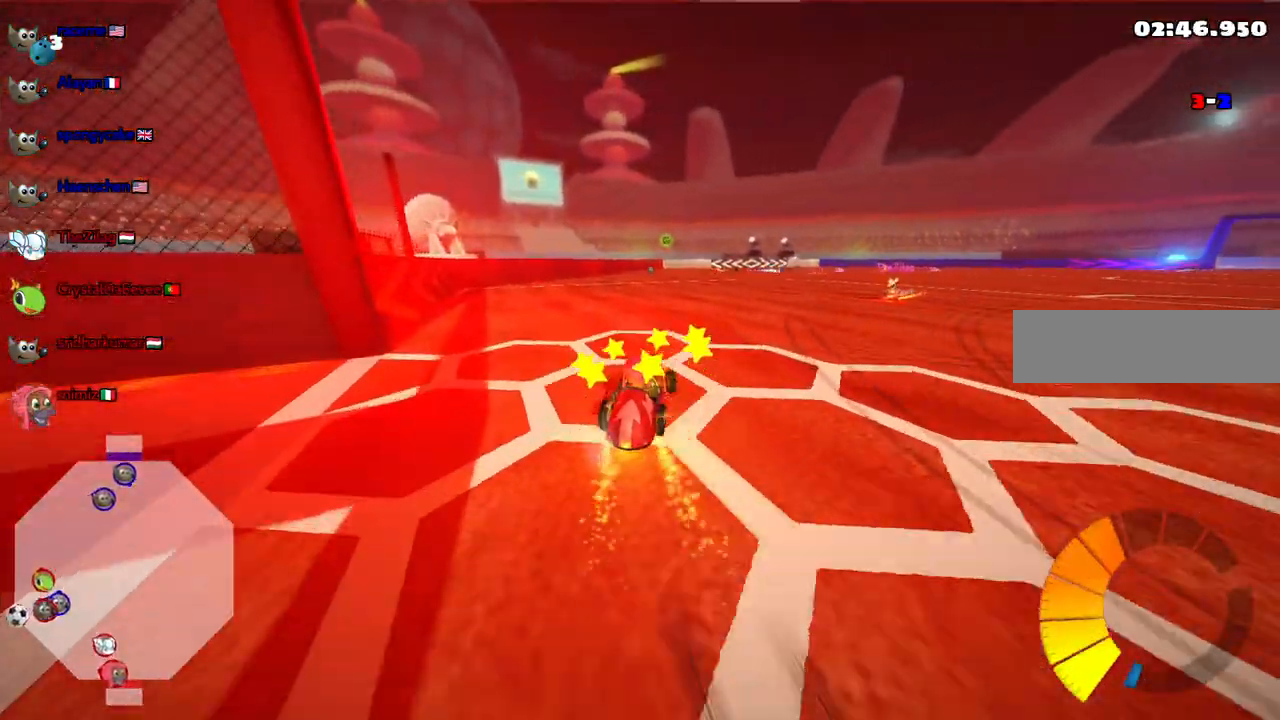
{"keys": ["right", "up"]}
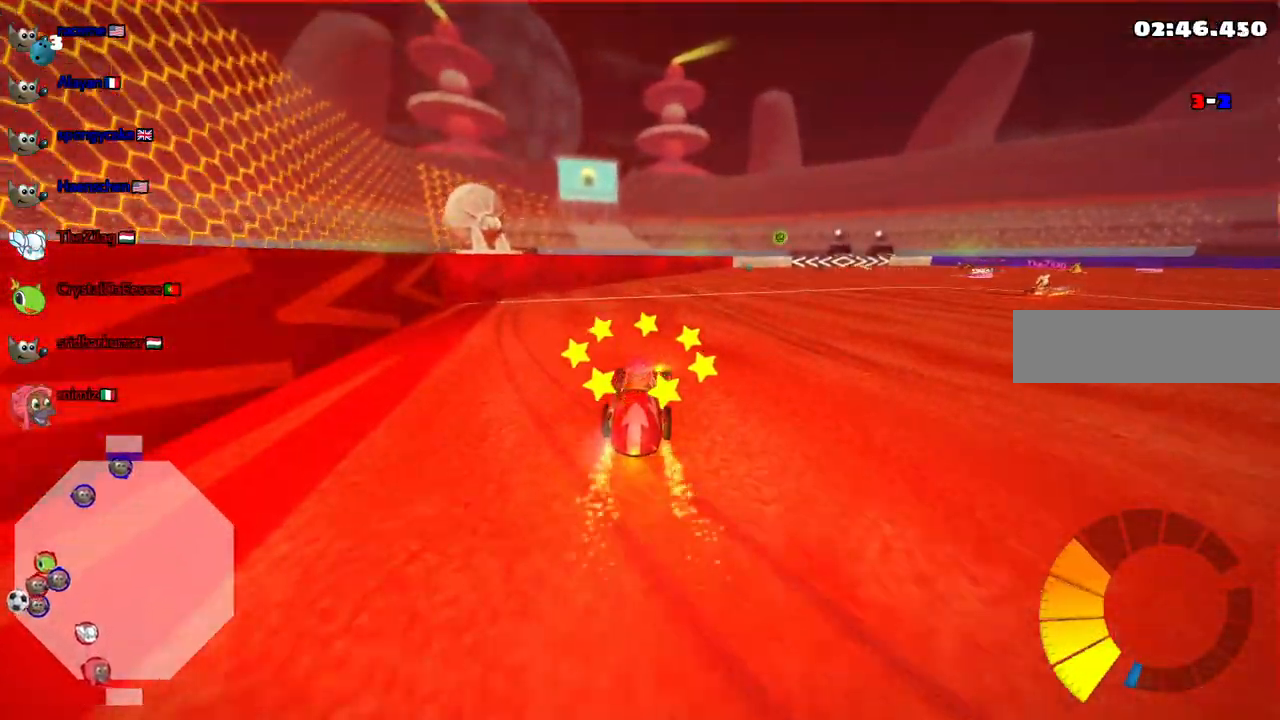
{"keys": ["left", "up"], "events": [[300, "right", "up"], [450, "left", "down"]]}
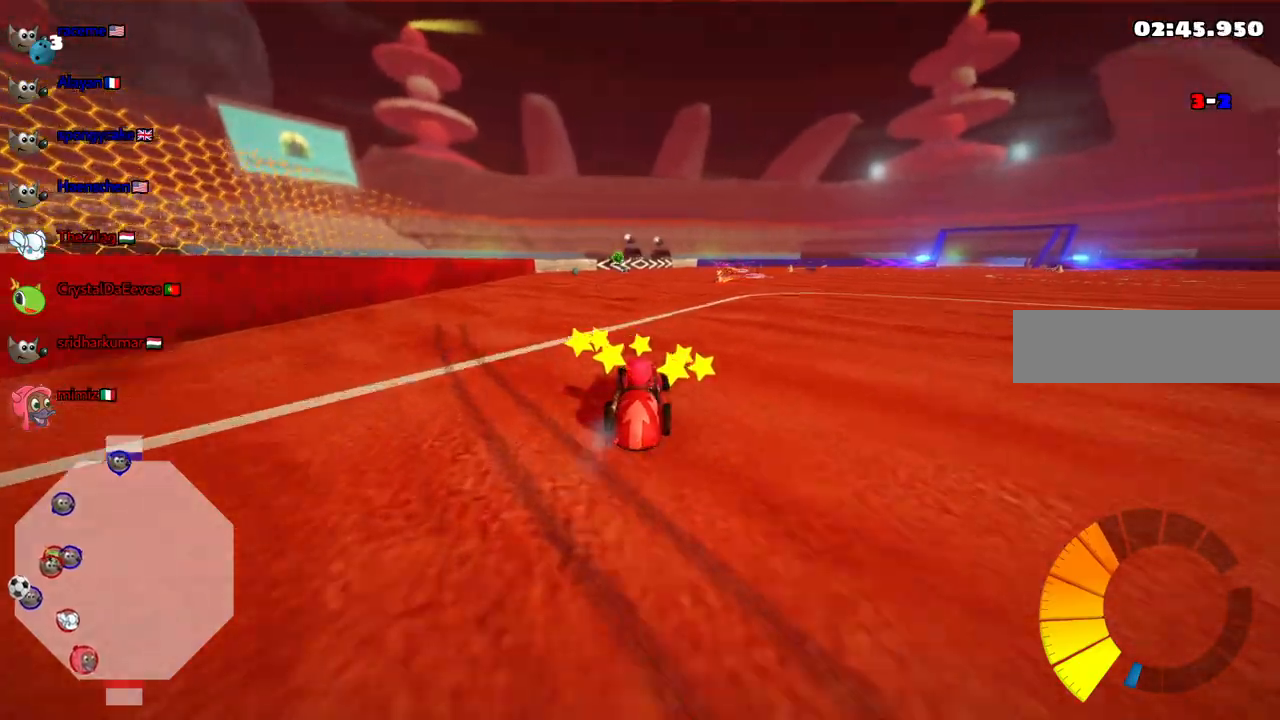
{"keys": ["right"], "events": [[33, "left", "up"], [267, "right", "down"], [417, "up", "up"]]}
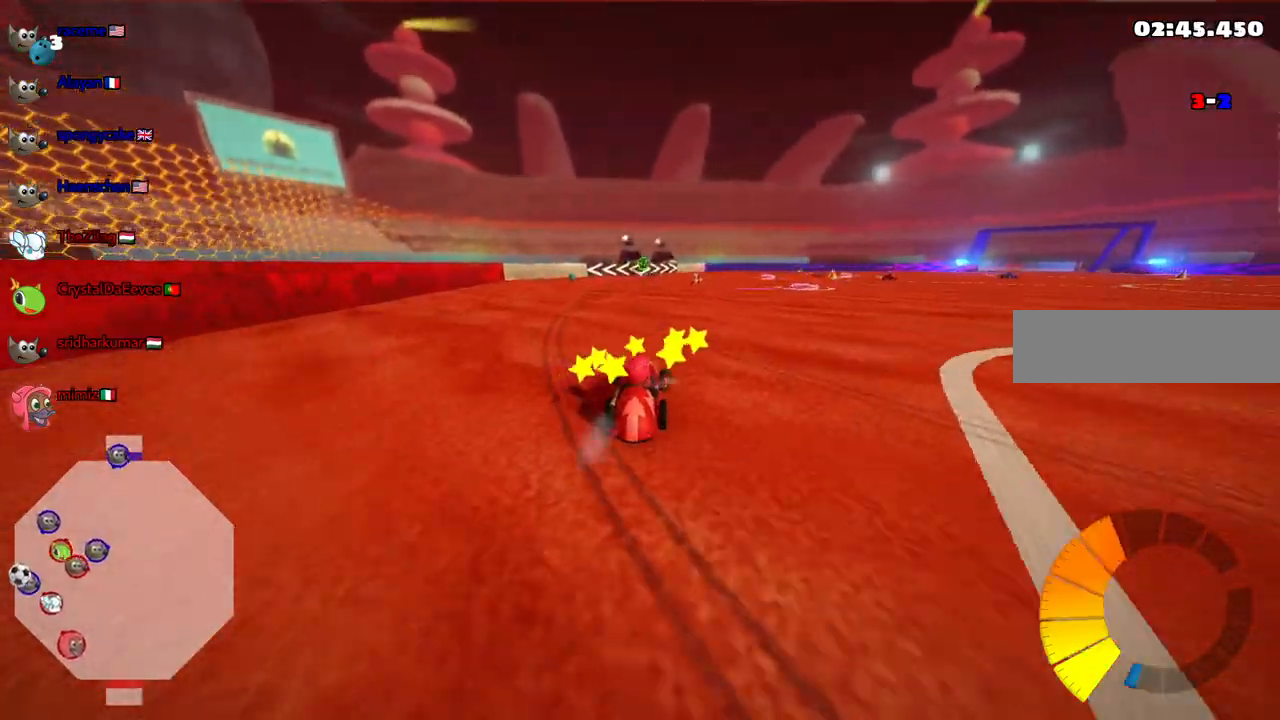
{"keys": []}